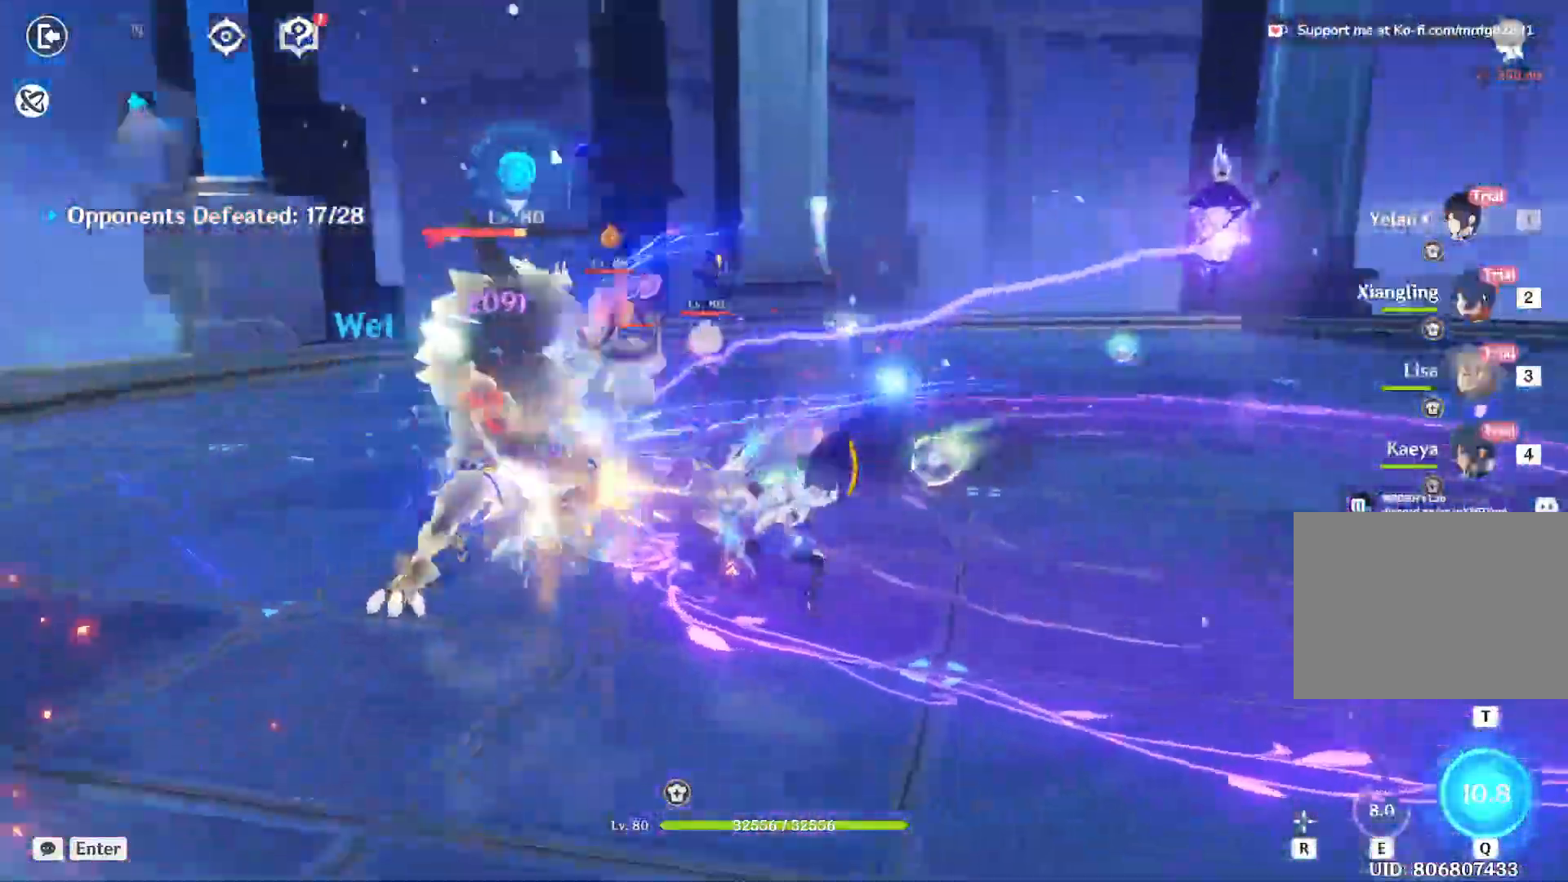
Gameplay with keyboard and mouse; each line is a JSON object with the keys and mouse buttons held at the frame after it. "events" lists presses ("down") and releases ("up") of "1", "2", "3", "4", "5", "a", "alt", "b", "c", "ctrl", "d", "e", "f", "g", "q", "r", "s", "shift", "space", "t", "tab", "v", "w", "x", "z", "mouse_left", "mouse_wheel", "mouse_right", "mouse_mb4" and "mouse_mb5" between this image and that frame as [ms after this image, input, new state], when the widget could be followed in between. "mouse_left", "mouse_wheel", "mouse_right", "mouse_mb4", "mouse_mb5" = the "left", "wheel", "right", "mb4", "mb5" buttons of the "mouse" list. No other keys are recorded. "wheel" means that the mouse wheel is clicked or scrolled. Mouse movement is not recorded.
{"keys": ["w"], "mouse": [], "events": [[33, "mouse_left", "down"], [83, "mouse_left", "up"], [133, "mouse_left", "down"], [150, "2", "up"], [183, "mouse_left", "up"], [233, "mouse_left", "down"], [267, "mouse_left", "up"], [317, "mouse_left", "down"], [367, "mouse_left", "up"], [417, "mouse_left", "down"], [467, "mouse_left", "up"]]}
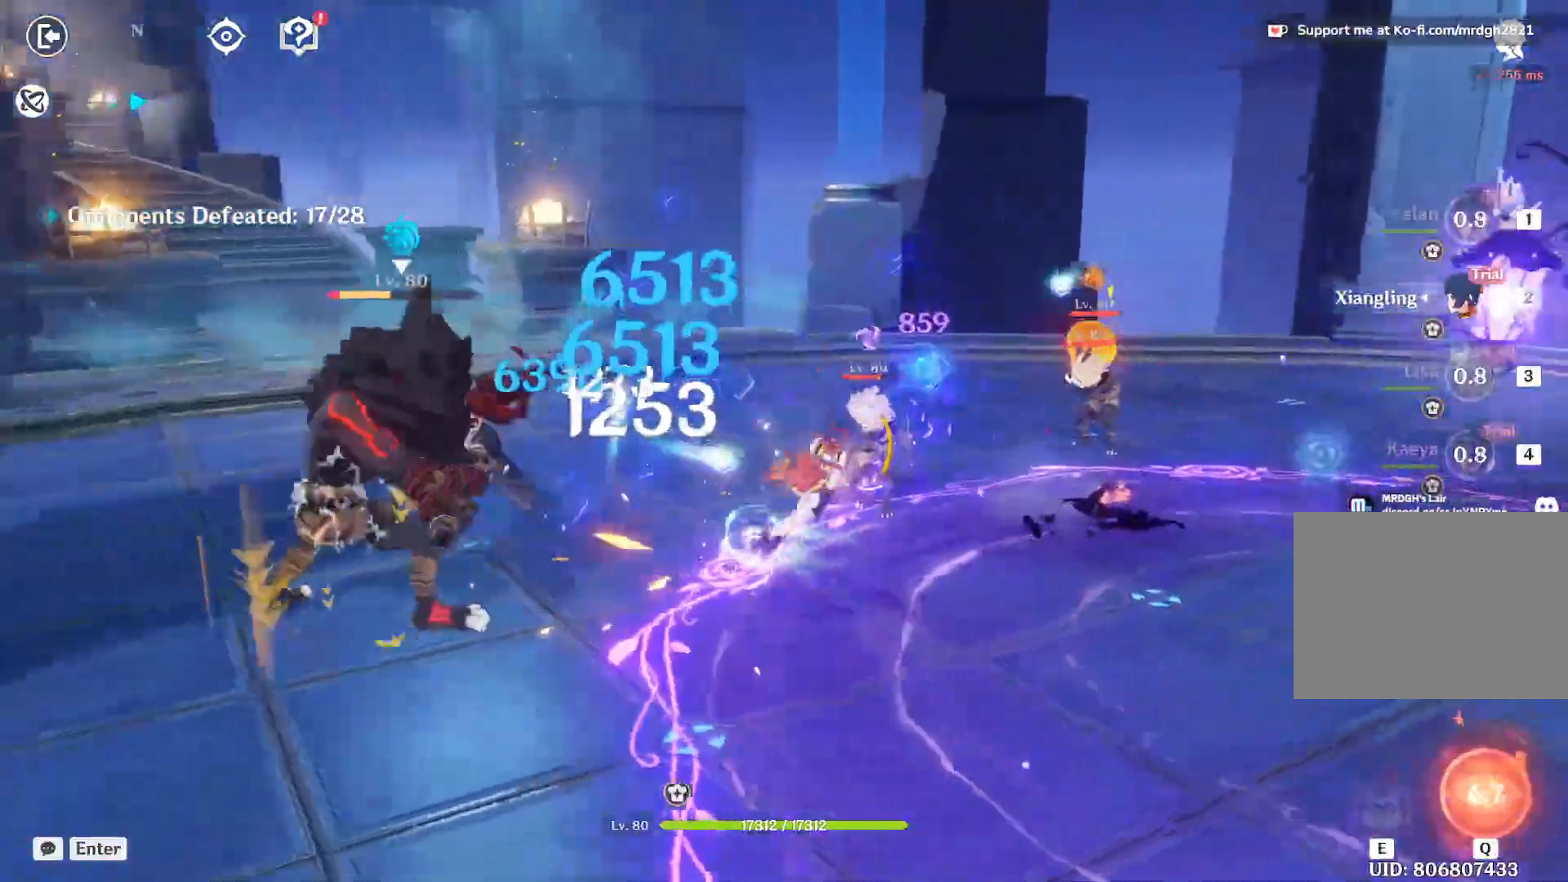
{"keys": ["d", "shift", "w"], "mouse": [], "events": [[17, "mouse_left", "down"], [67, "mouse_left", "up"], [117, "mouse_left", "down"], [150, "mouse_left", "up"], [200, "mouse_left", "down"], [250, "mouse_left", "up"], [300, "mouse_left", "down"], [350, "mouse_left", "up"], [400, "mouse_left", "down"], [417, "mouse_left", "up"], [450, "shift", "down"], [467, "d", "down"]]}
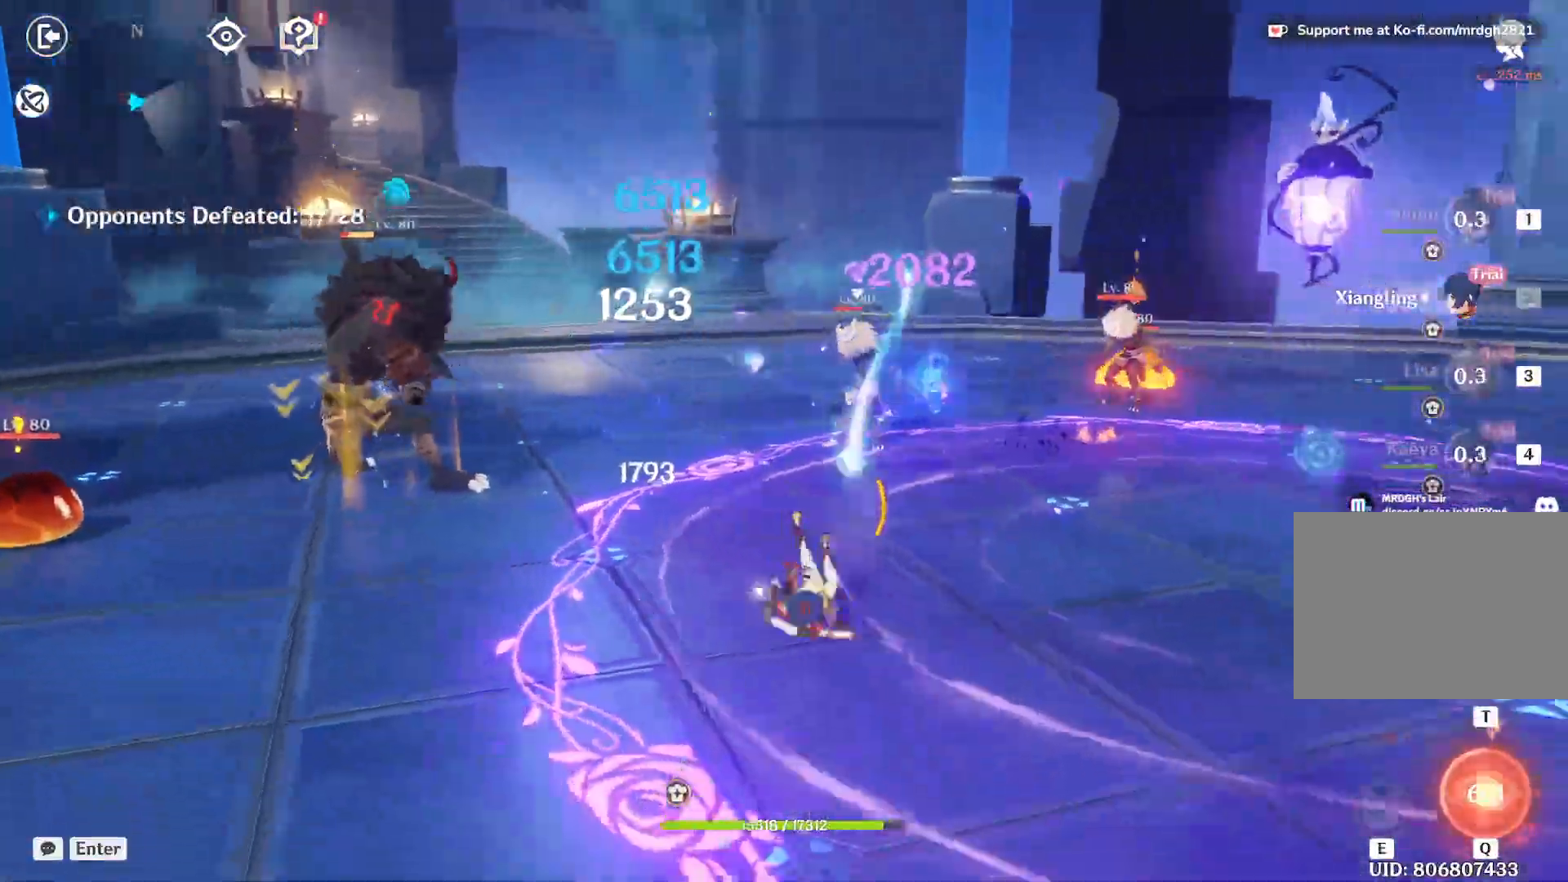
{"keys": ["w"], "mouse": [], "events": [[117, "shift", "up"], [200, "d", "up"], [383, "e", "down"], [450, "mouse_left", "down"], [467, "e", "up"], [500, "mouse_left", "up"]]}
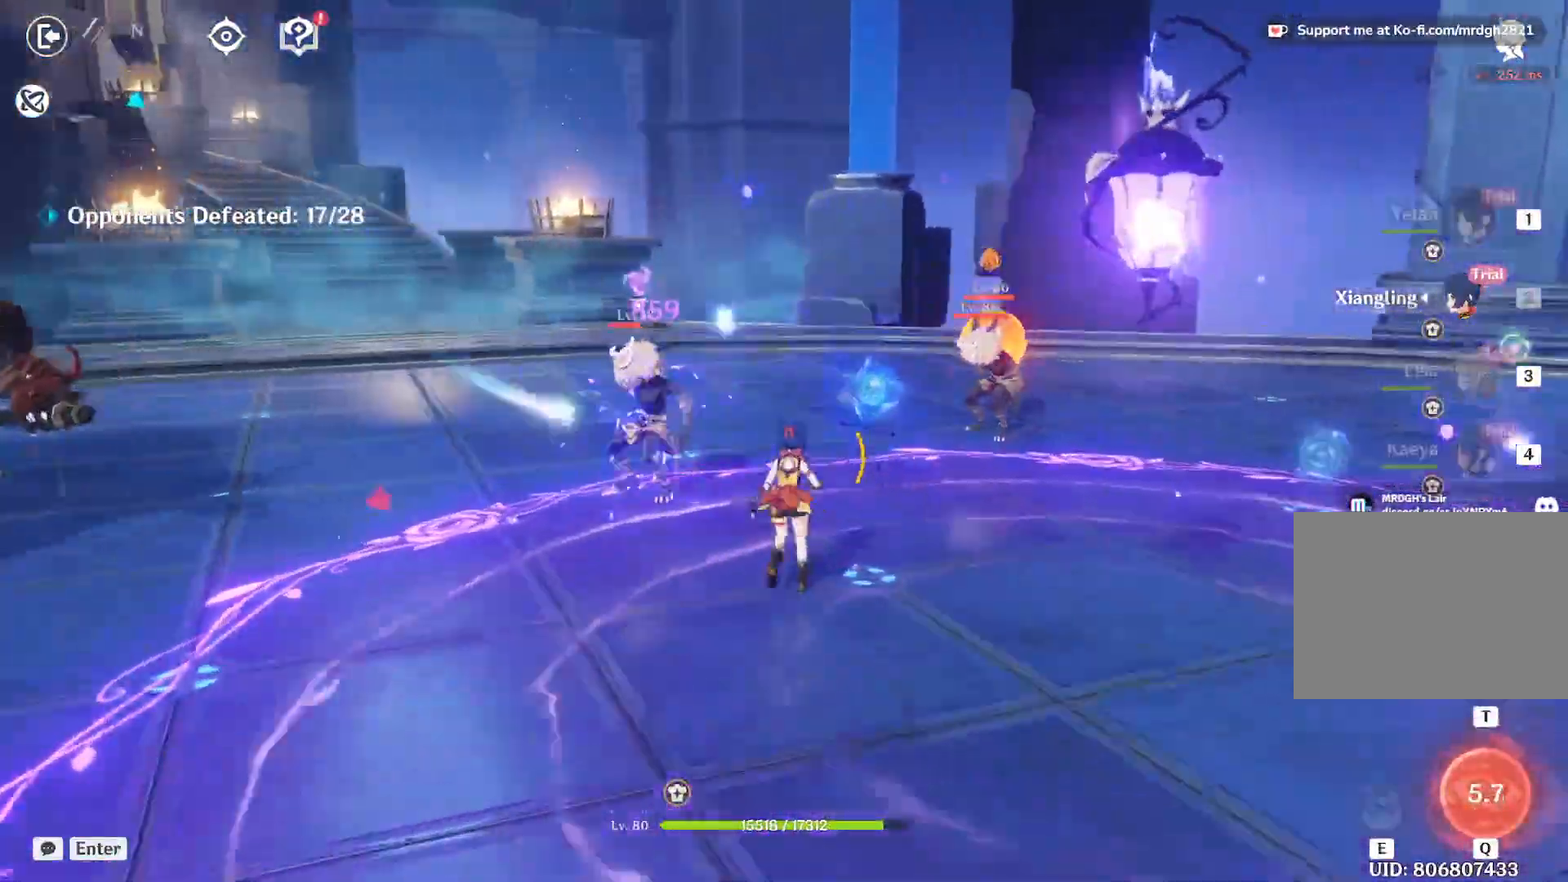
{"keys": ["e", "w"], "mouse": [], "events": [[50, "mouse_left", "down"], [67, "e", "down"], [100, "mouse_left", "up"], [150, "mouse_left", "down"], [200, "mouse_left", "up"], [250, "mouse_left", "down"], [300, "mouse_left", "up"], [333, "mouse_left", "down"], [383, "mouse_left", "up"], [433, "mouse_left", "down"], [483, "mouse_left", "up"]]}
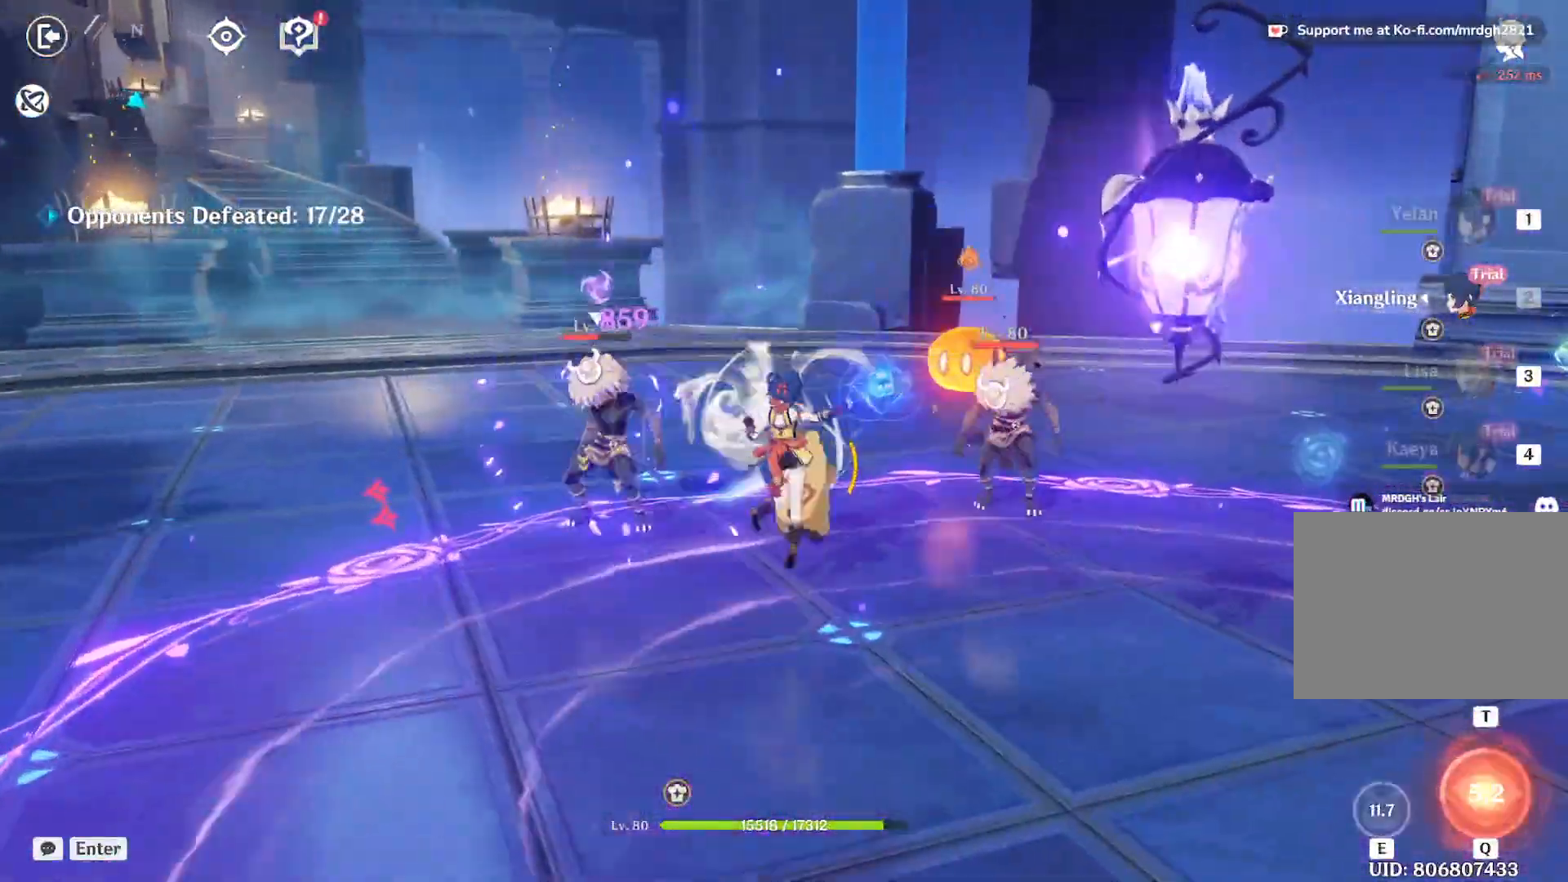
{"keys": ["a", "w"], "mouse": [], "events": [[17, "e", "up"], [33, "mouse_left", "down"], [83, "mouse_left", "up"], [133, "mouse_left", "down"], [183, "mouse_left", "up"], [233, "mouse_left", "down"], [250, "a", "down"], [267, "mouse_left", "up"], [267, "shift", "down"], [317, "mouse_left", "down"], [367, "mouse_left", "up"], [417, "mouse_left", "down"], [467, "mouse_left", "up"], [467, "shift", "up"]]}
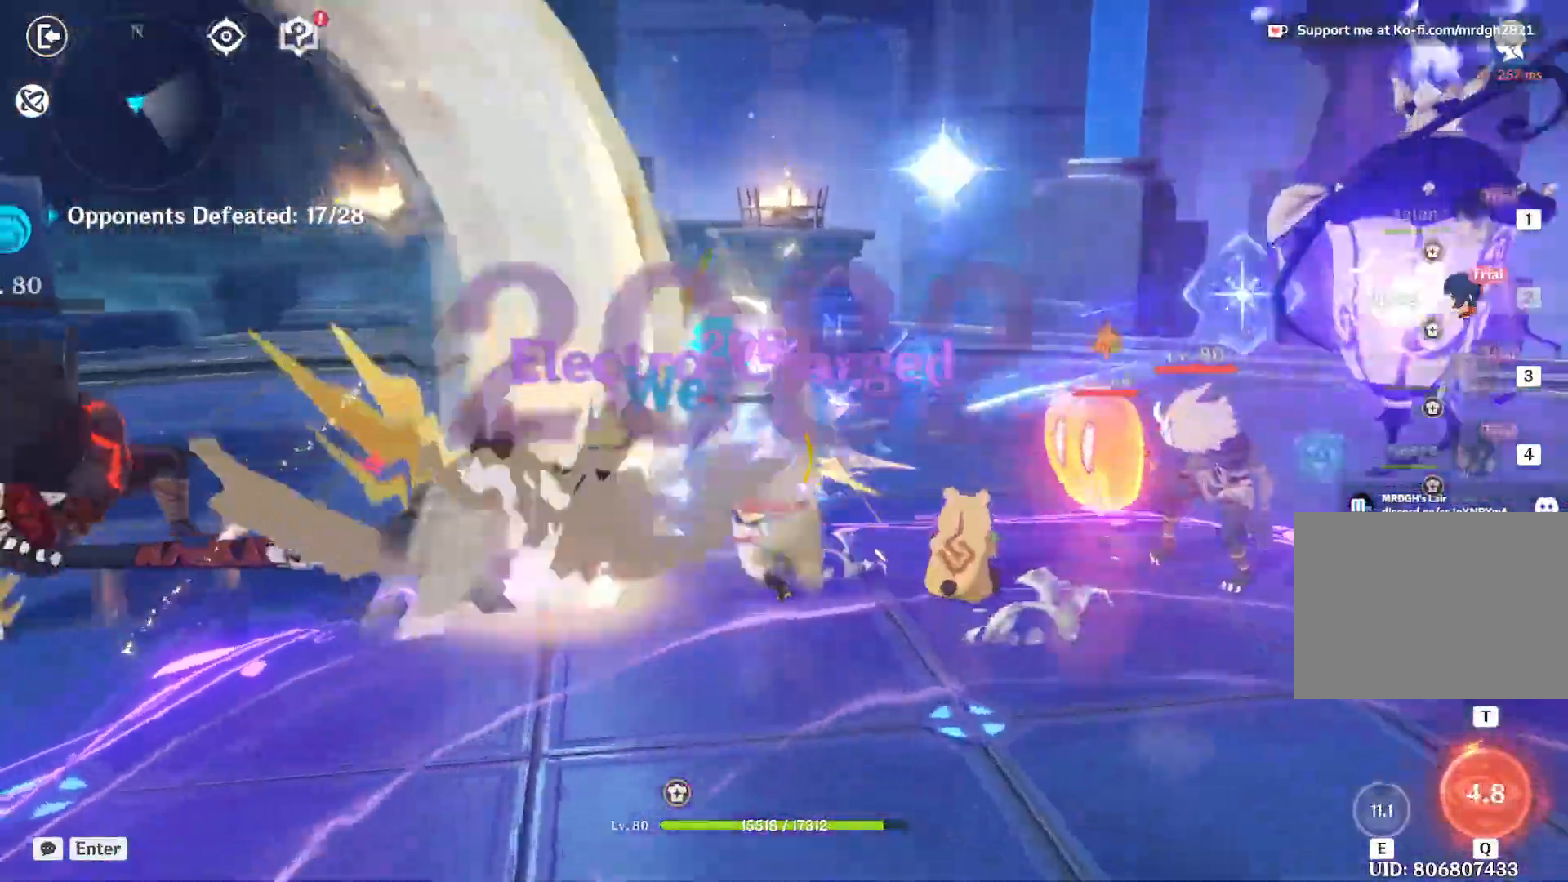
{"keys": ["w"], "mouse": ["left"], "events": [[17, "mouse_left", "down"], [67, "mouse_left", "up"], [117, "mouse_left", "down"], [167, "mouse_left", "up"], [200, "mouse_left", "down"], [250, "mouse_left", "up"], [400, "a", "up"], [400, "mouse_left", "down"], [450, "mouse_left", "up"], [500, "mouse_left", "down"]]}
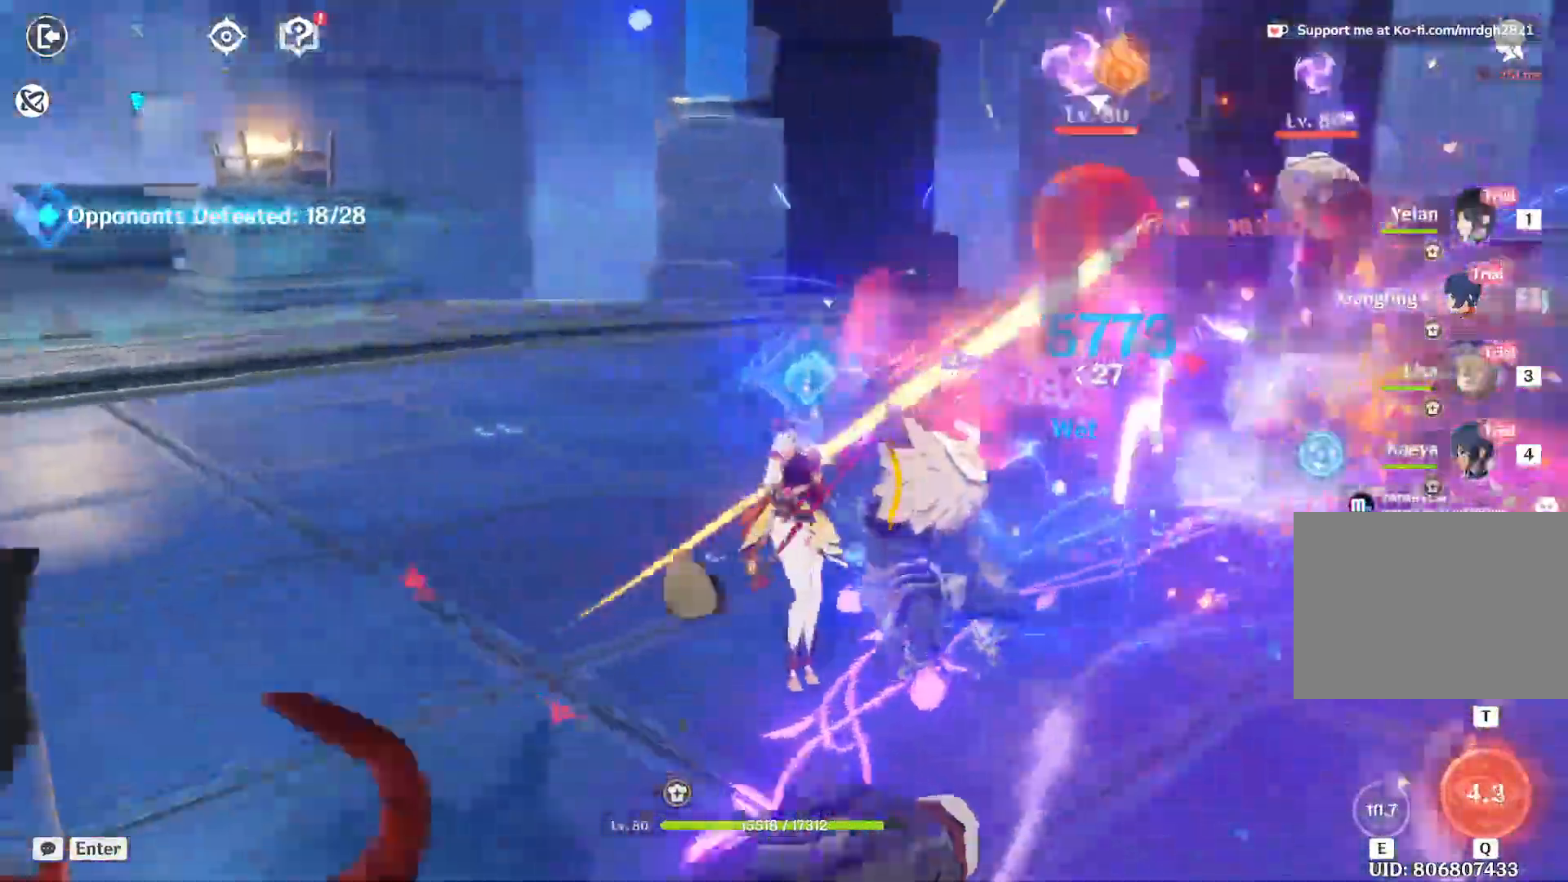
{"keys": ["w"], "mouse": ["left"], "events": [[50, "mouse_left", "up"], [100, "mouse_left", "down"], [233, "mouse_left", "up"], [283, "mouse_left", "down"], [333, "mouse_left", "up"], [383, "mouse_left", "down"], [433, "mouse_left", "up"], [450, "mouse_left", "down"]]}
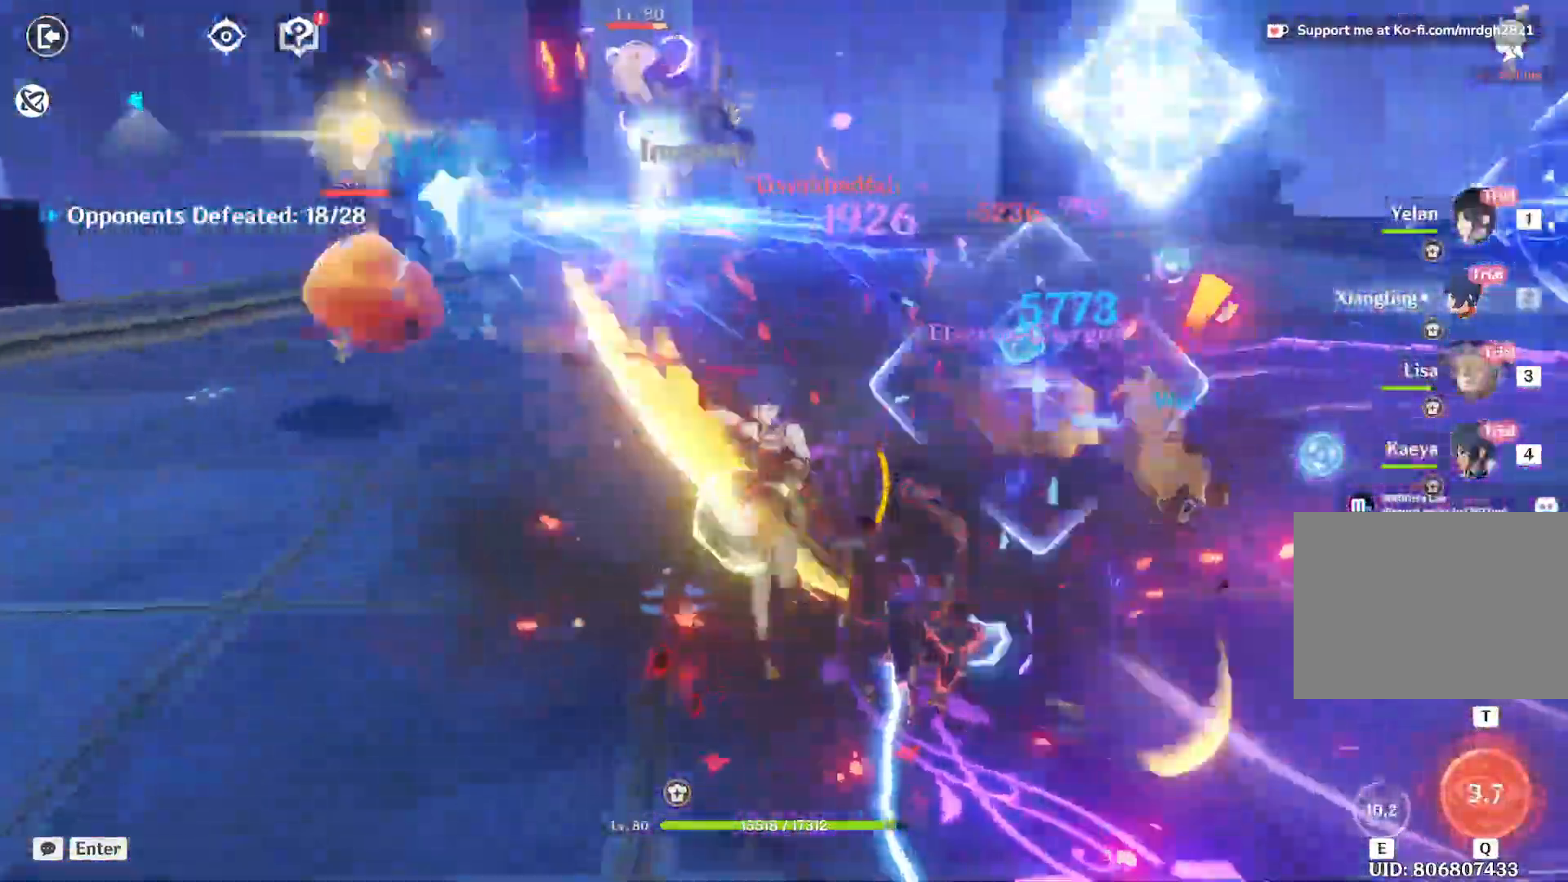
{"keys": ["w"], "mouse": [], "events": [[33, "mouse_left", "up"], [83, "mouse_left", "down"], [100, "4", "down"], [133, "mouse_left", "up"], [183, "4", "up"], [267, "4", "down"], [367, "4", "up"]]}
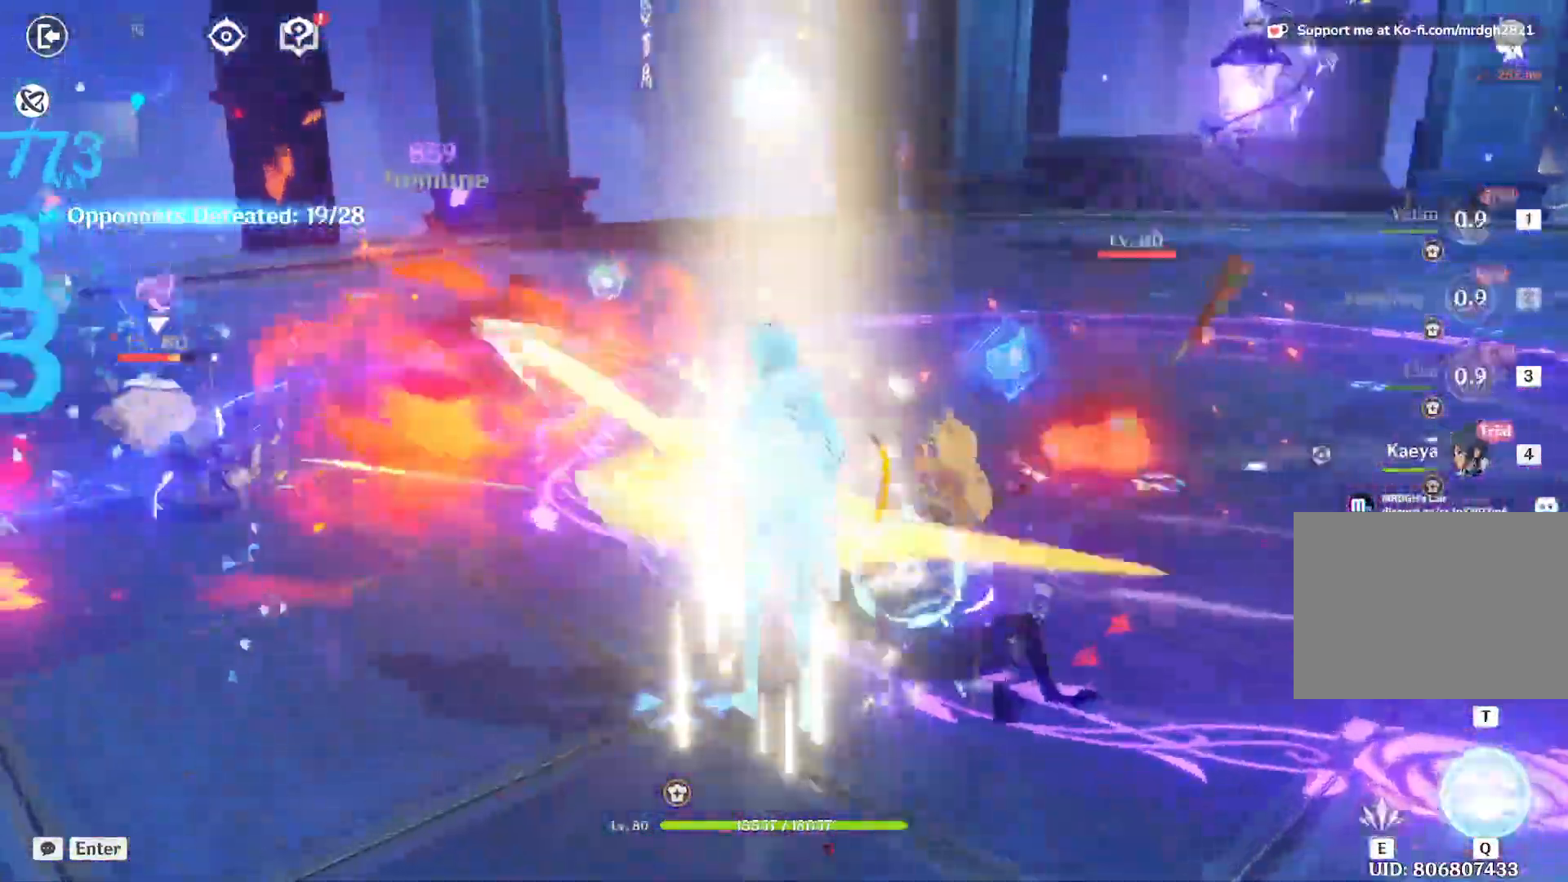
{"keys": ["e"], "mouse": []}
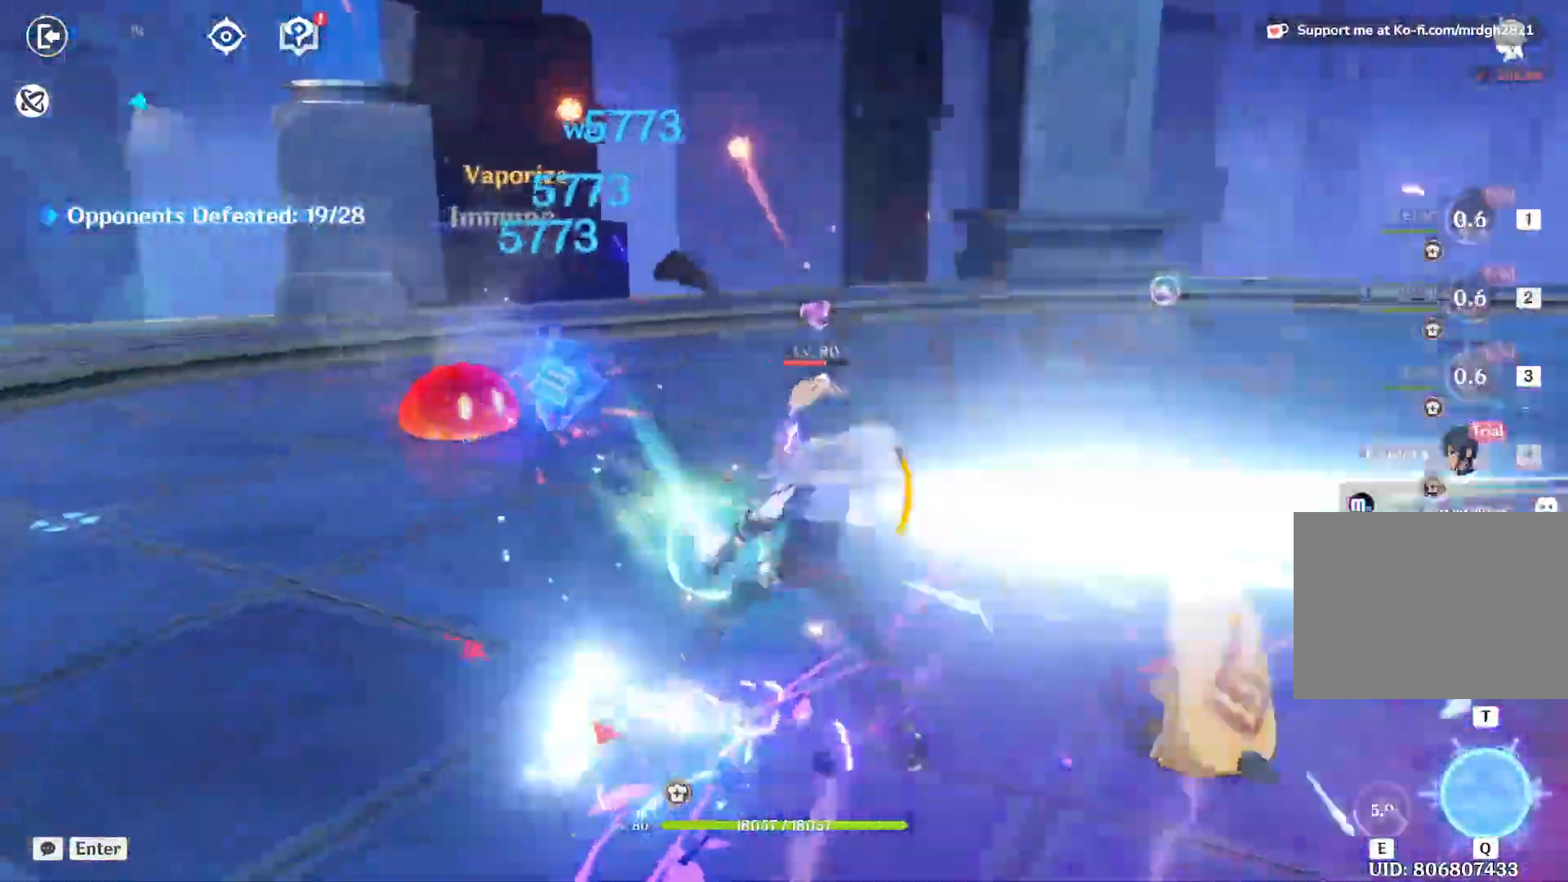
{"keys": [], "mouse": ["left"]}
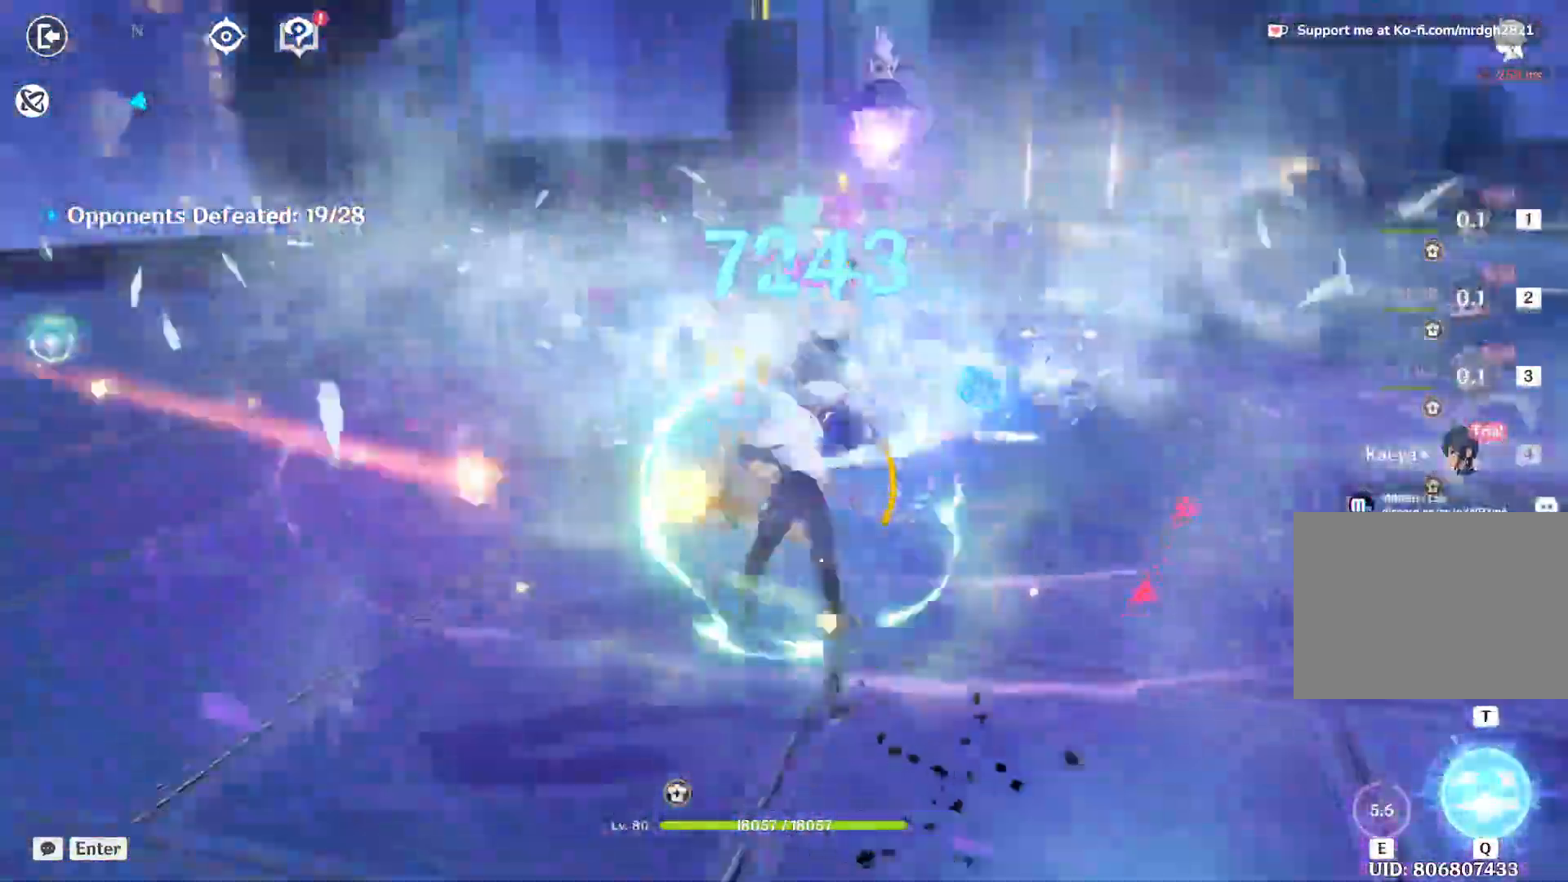
{"keys": ["a", "shift", "w"], "mouse": ["left"], "events": [[33, "mouse_left", "up"], [83, "mouse_left", "down"], [117, "mouse_left", "up"], [183, "mouse_left", "down"], [233, "mouse_left", "up"], [267, "mouse_left", "down"], [317, "mouse_left", "up"], [367, "mouse_left", "down"], [400, "a", "down"], [400, "shift", "down"], [417, "mouse_left", "up"], [417, "w", "down"], [450, "mouse_left", "down"]]}
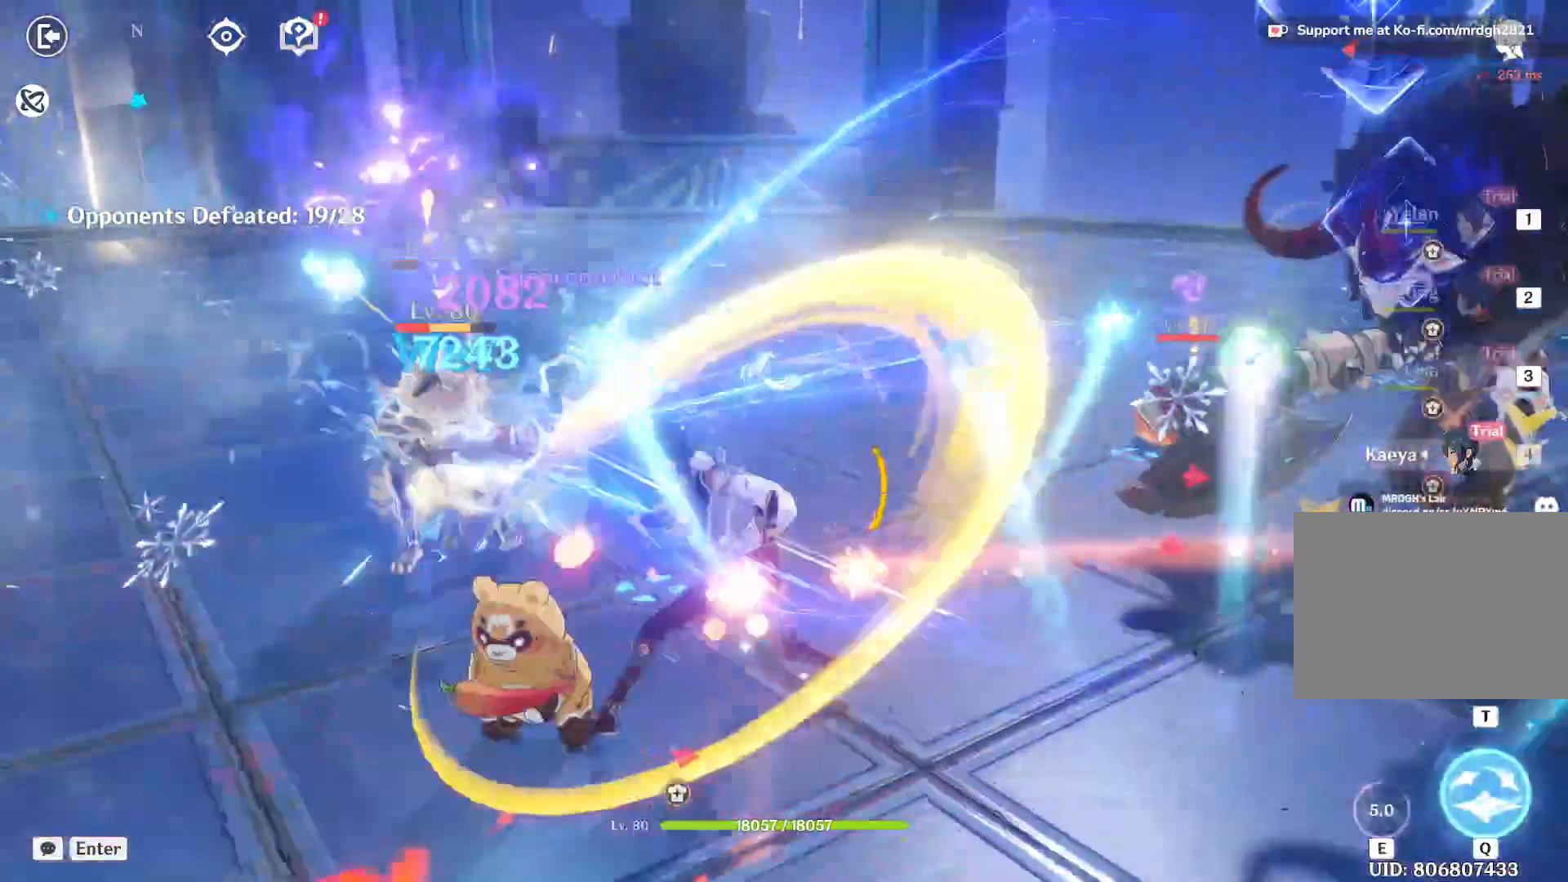
{"keys": ["a"], "mouse": [], "events": [[17, "mouse_left", "up"], [50, "w", "up"], [67, "mouse_left", "down"], [117, "mouse_left", "up"], [117, "shift", "up"], [150, "mouse_left", "down"], [200, "mouse_left", "up"], [250, "mouse_left", "down"], [300, "mouse_left", "up"], [350, "mouse_left", "down"], [400, "mouse_left", "up"], [450, "mouse_left", "down"], [500, "mouse_left", "up"]]}
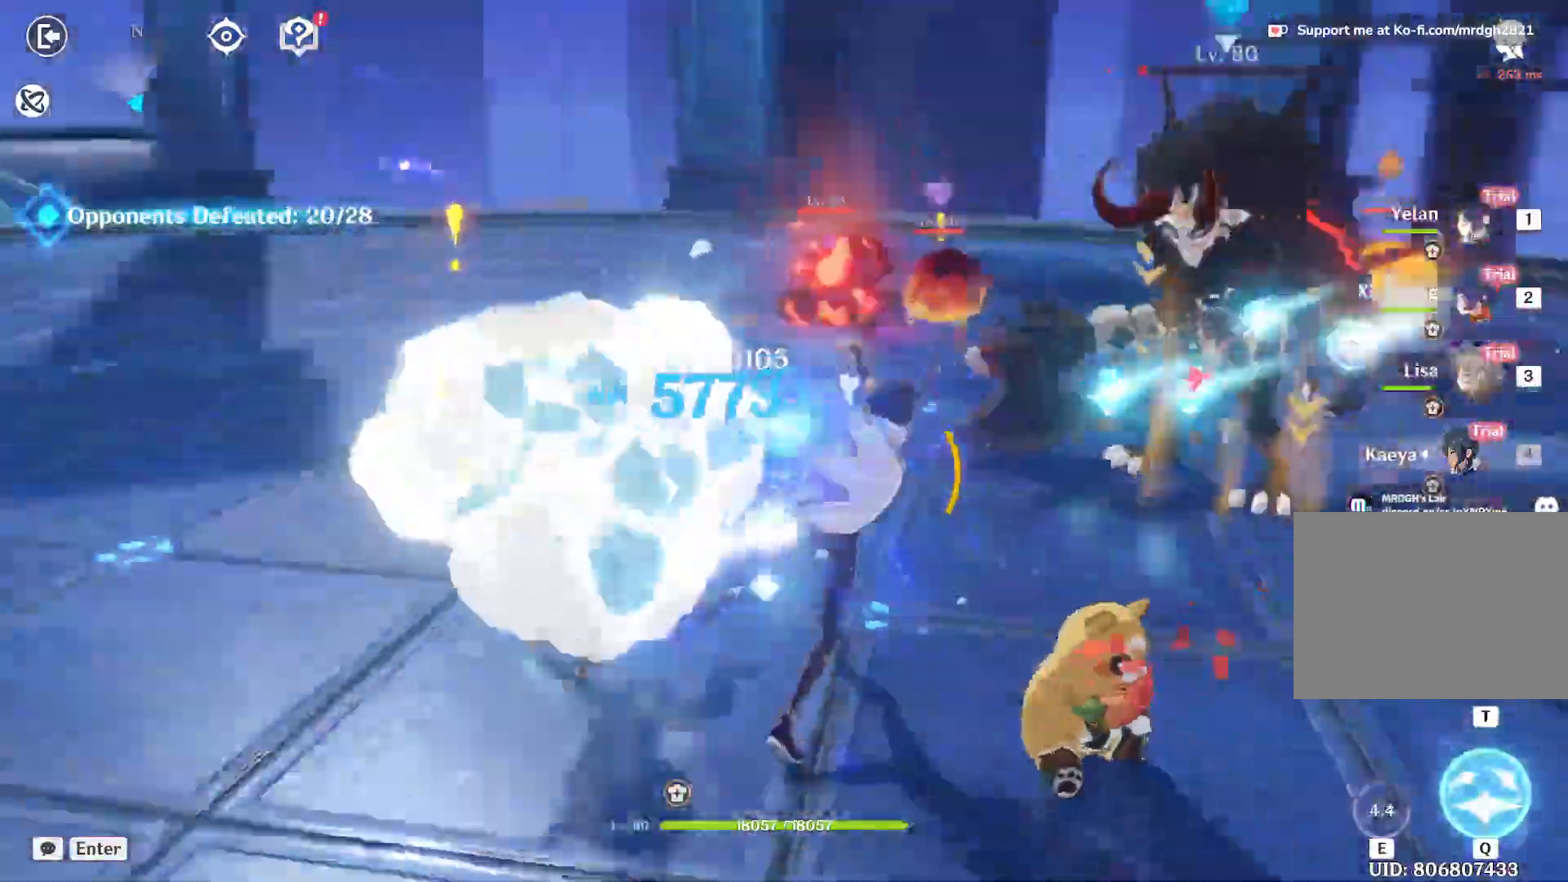
{"keys": [], "mouse": [], "events": [[33, "mouse_left", "down"], [50, "a", "up"], [83, "mouse_left", "up"], [133, "mouse_left", "down"], [183, "mouse_left", "up"], [200, "mouse_left", "down"], [267, "mouse_left", "up"], [300, "mouse_left", "down"], [367, "mouse_left", "up"], [417, "mouse_left", "down"], [467, "mouse_left", "up"]]}